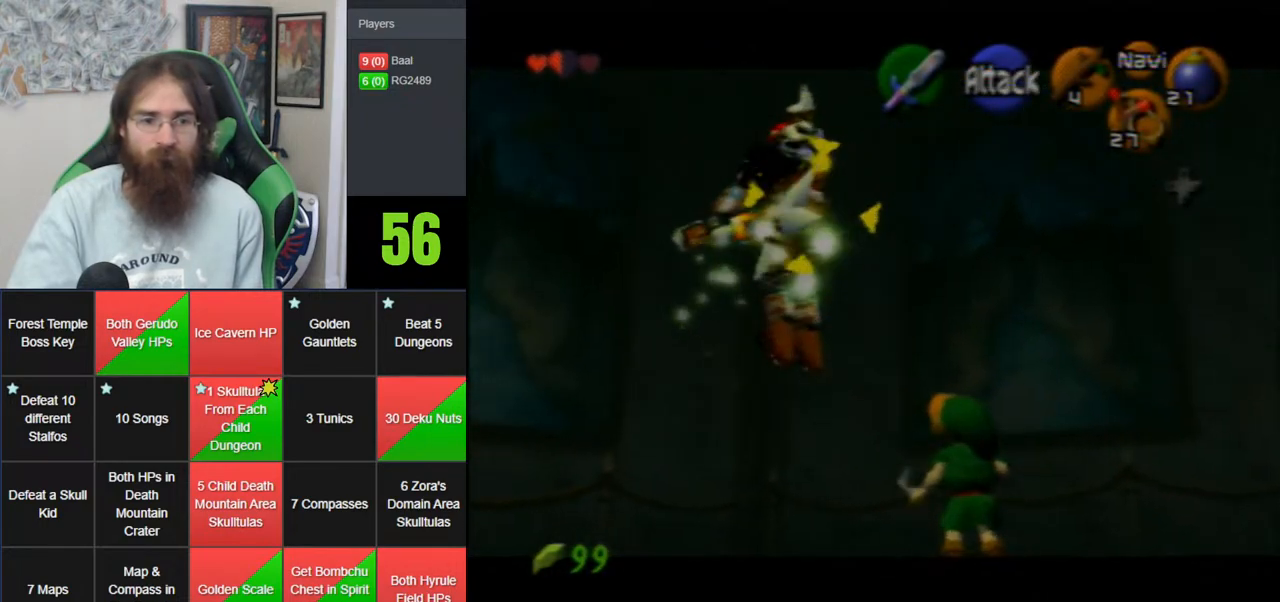
Gameplay with a controller (Nintendo layout); each line is a JSON object with the inputs held at the frame after it (dt_ms = milliseconds from this image to that frame). "events" lists button and stick changes between this image and that frame as [ms after this image, input, new state], when the widget could be followed in between. Not read: B DPAD_DOWN DPAD_RIGHT DPAD_UP L1 L3 R1 R3 START X Y.
{"dt_ms": 500, "buttons": [], "left_stick": "up-left", "events": [[83, "left_stick", "up-left"]]}
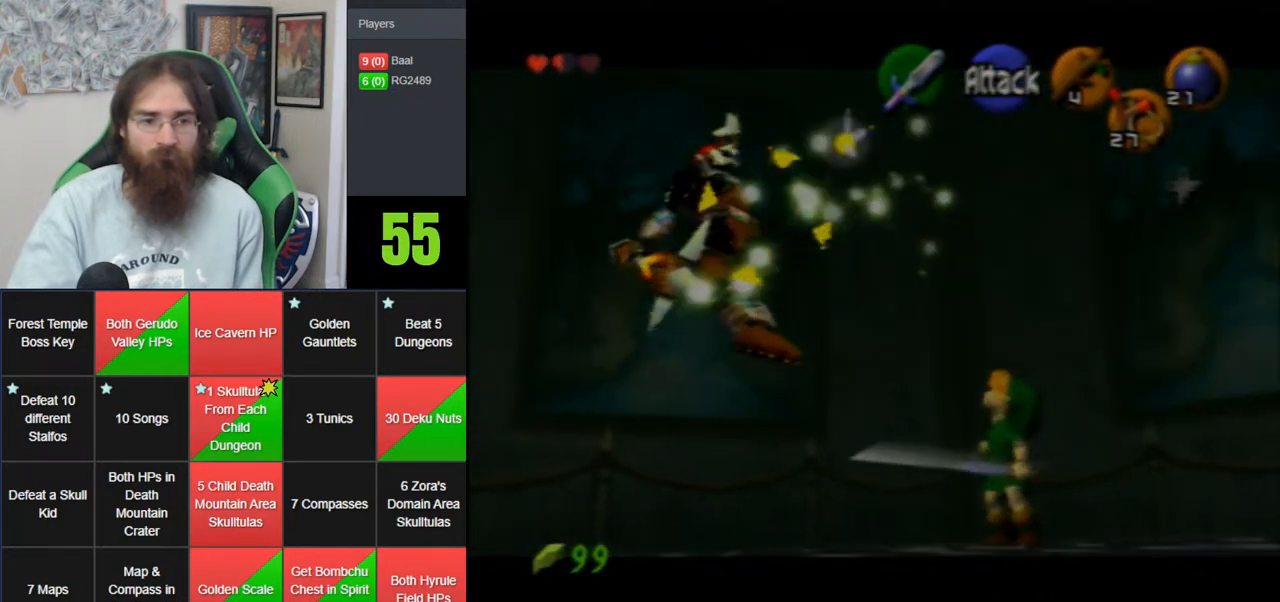
{"dt_ms": 500, "buttons": [], "left_stick": "up-left", "events": [[83, "left_stick", "left"], [483, "left_stick", "up-left"]]}
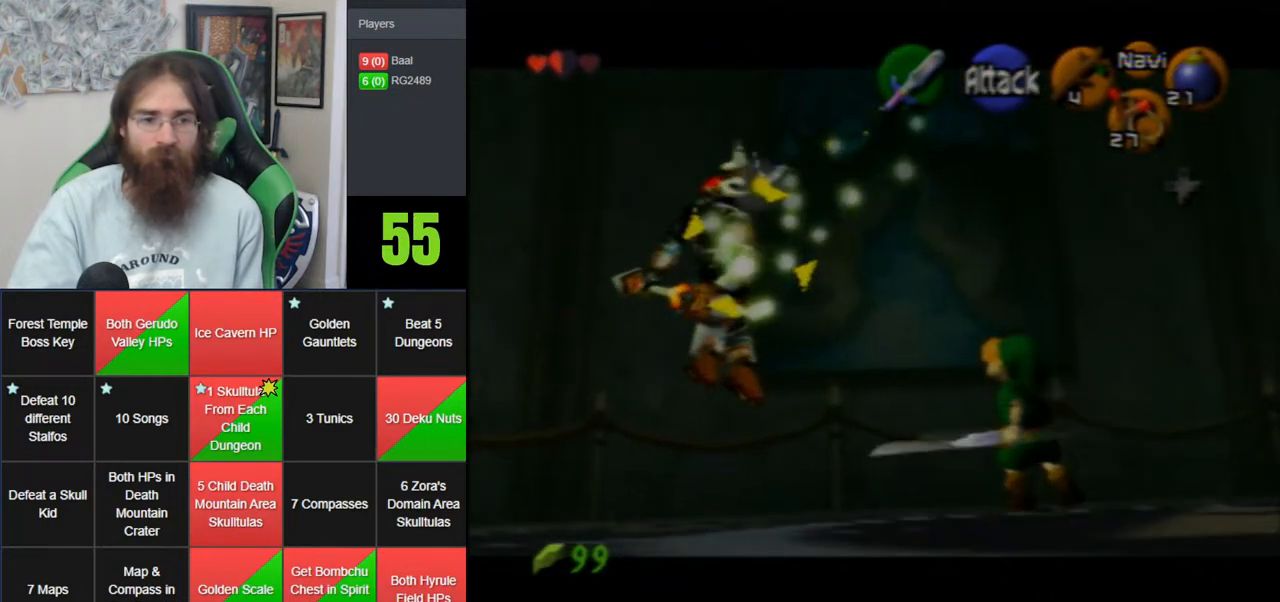
{"dt_ms": 500, "buttons": [], "left_stick": "center", "events": [[367, "left_stick", "center"]]}
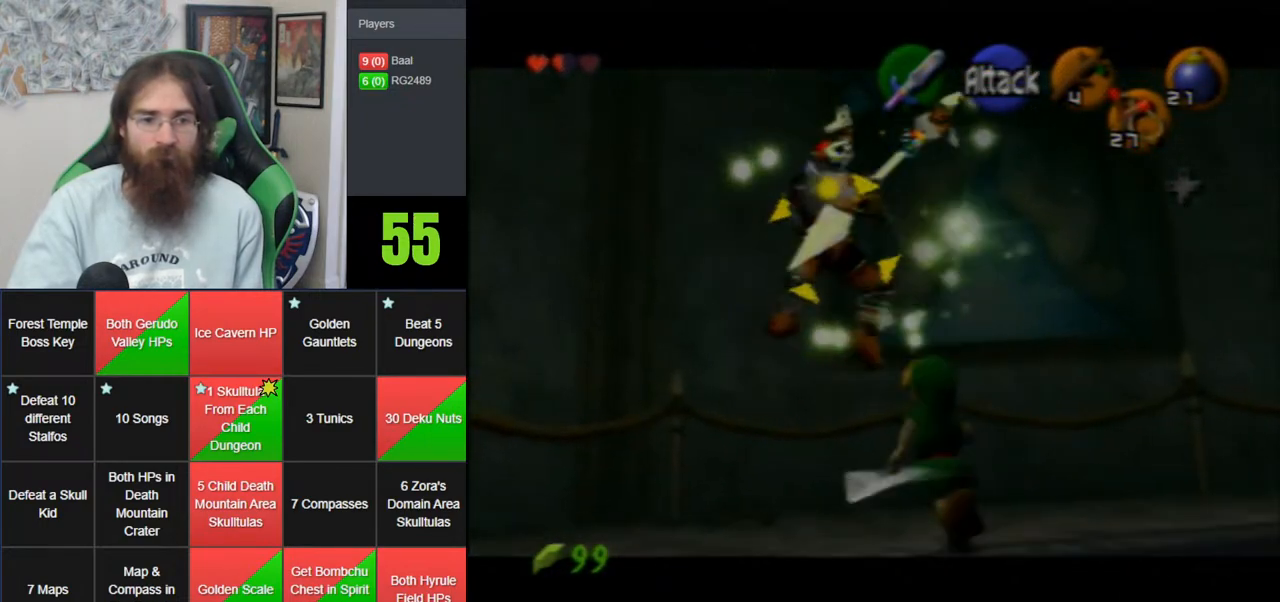
{"dt_ms": 500, "buttons": [], "left_stick": "up-left", "events": [[450, "left_stick", "up-left"]]}
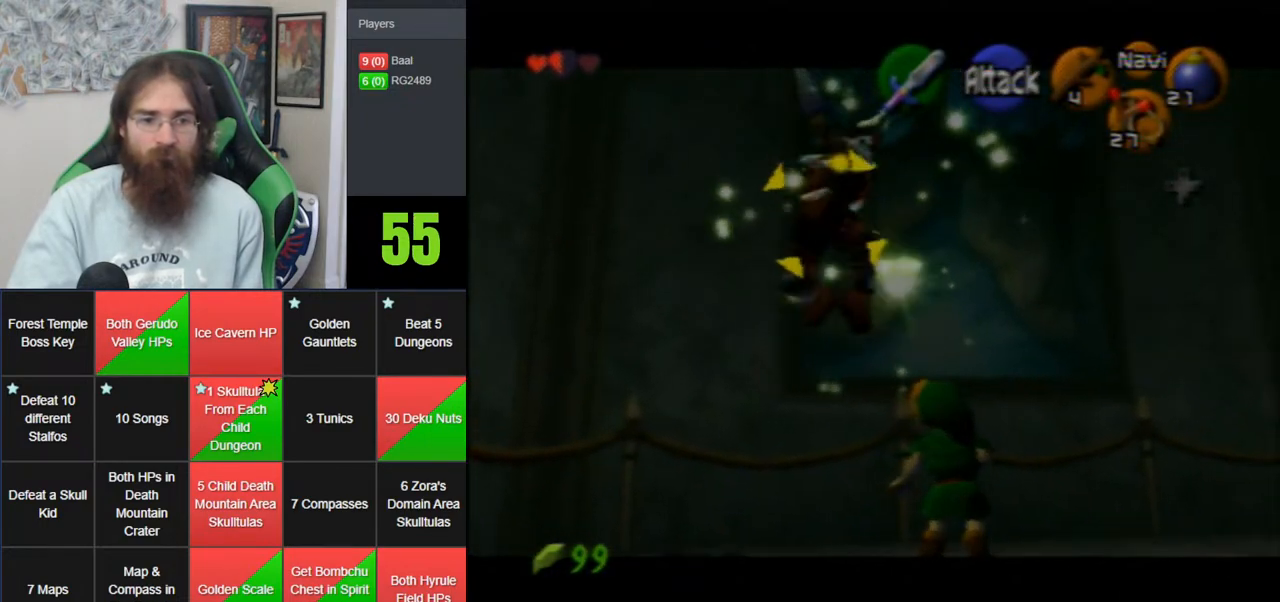
{"dt_ms": 500, "buttons": [], "left_stick": "center", "events": [[117, "left_stick", "center"]]}
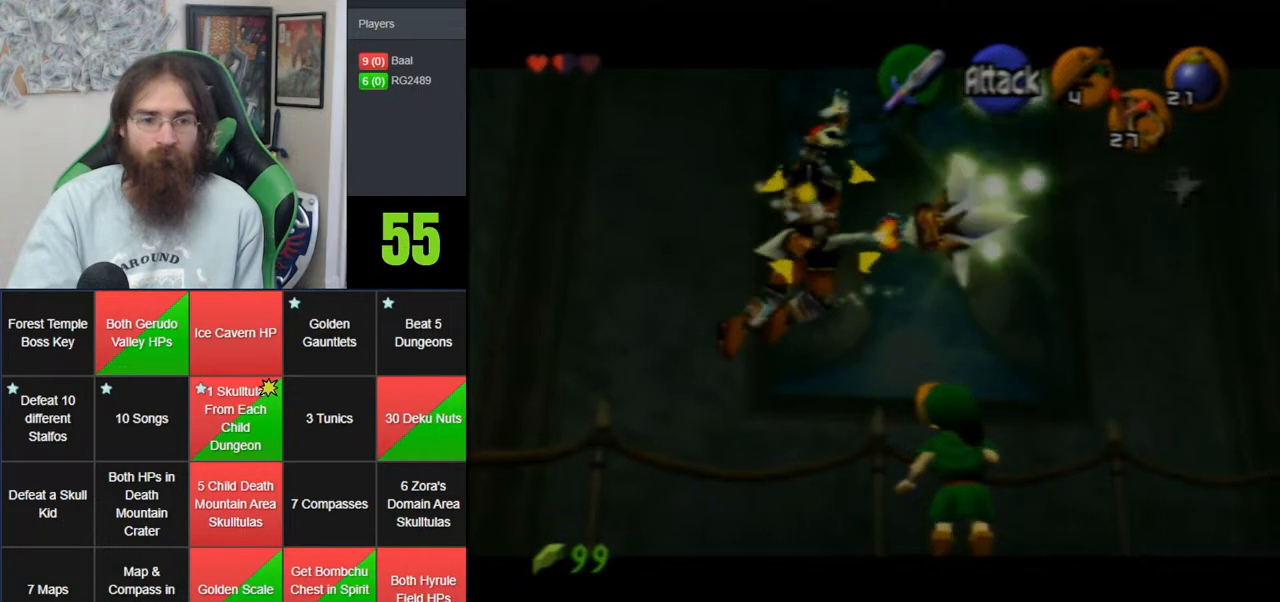
{"dt_ms": 500, "buttons": ["C_LEFT"], "left_stick": "up-left", "events": [[300, "Z", "down"], [333, "left_stick", "up-left"], [400, "Z", "up"], [483, "C_LEFT", "down"]]}
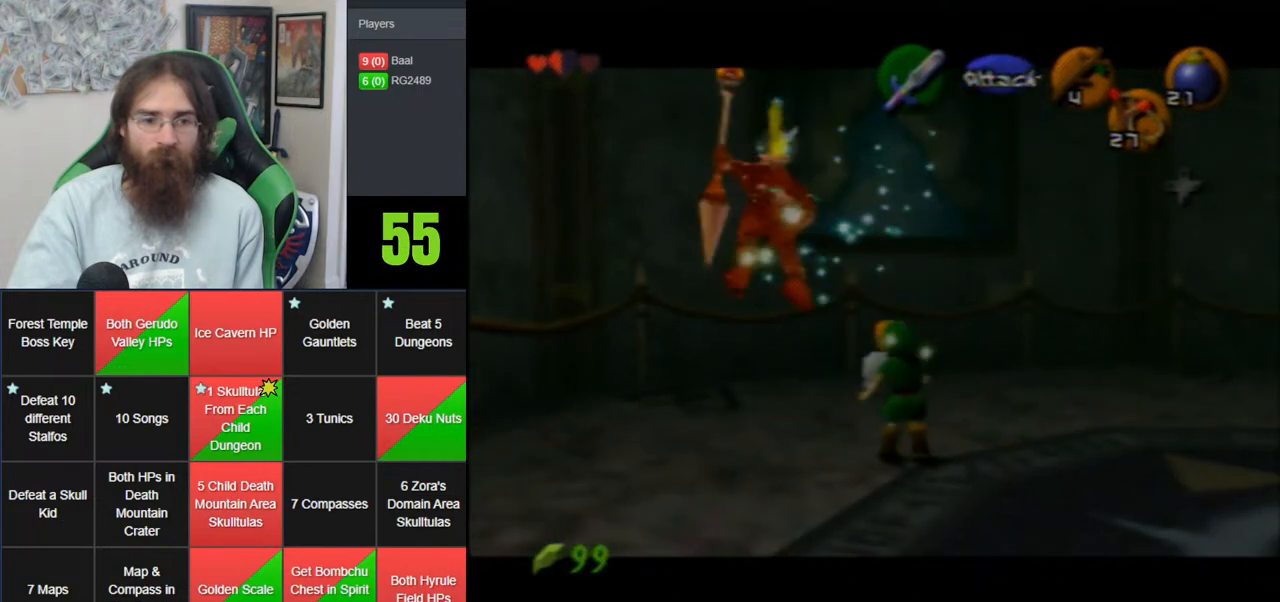
{"dt_ms": 1000, "buttons": [], "left_stick": "up-left", "events": [[83, "left_stick", "center"], [117, "C_LEFT", "up"], [150, "left_stick", "up-left"], [300, "left_stick", "center"], [367, "left_stick", "up-left"], [483, "left_stick", "center"], [583, "left_stick", "up-left"], [667, "left_stick", "center"], [750, "left_stick", "up-left"], [867, "left_stick", "center"], [967, "left_stick", "up-left"]]}
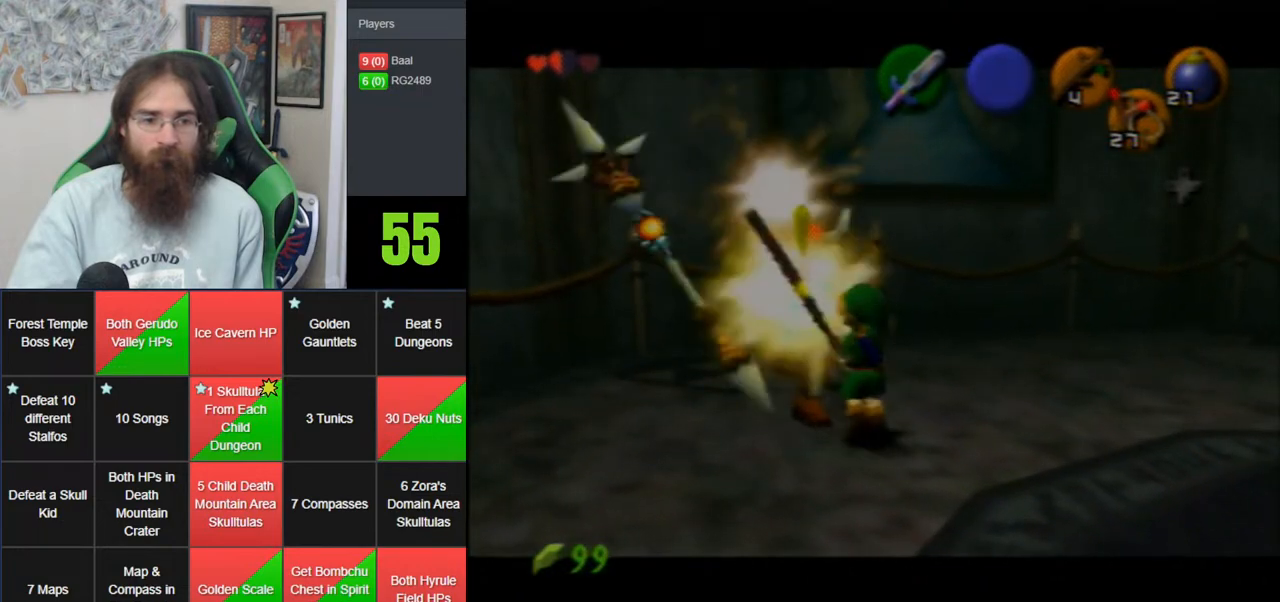
{"dt_ms": 500, "buttons": [], "left_stick": "center", "events": [[67, "left_stick", "center"], [117, "left_stick", "up-left"], [283, "left_stick", "center"], [333, "left_stick", "up-left"], [450, "left_stick", "center"]]}
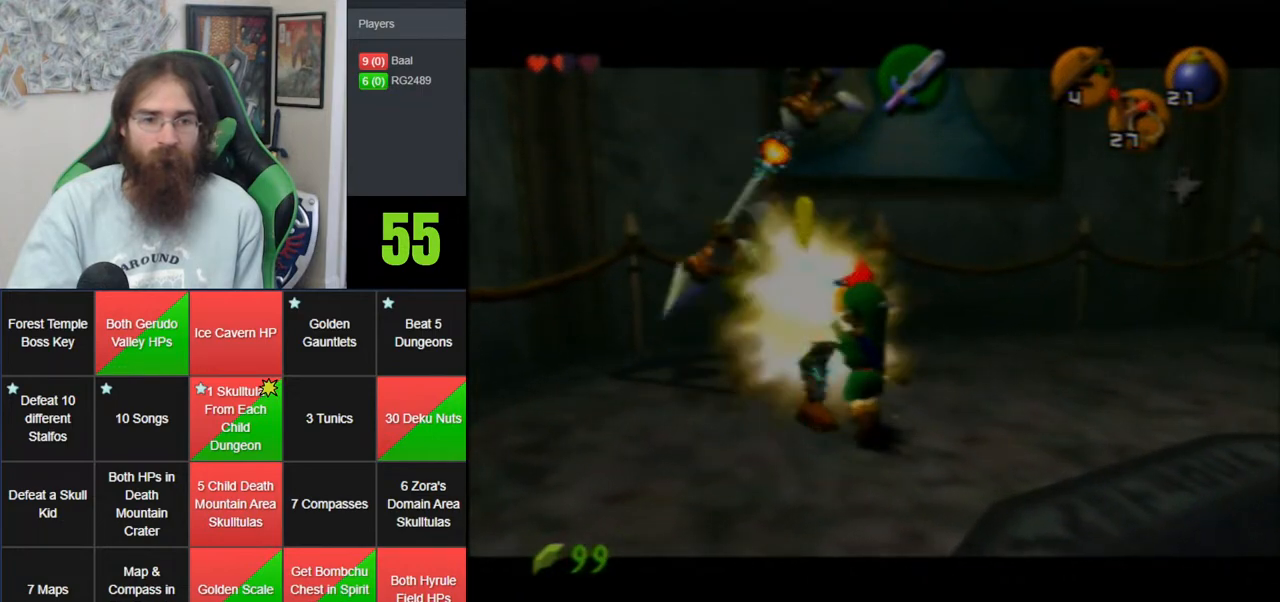
{"dt_ms": 500, "buttons": [], "left_stick": "up-left", "events": [[17, "left_stick", "up-left"], [150, "left_stick", "center"], [200, "left_stick", "up-left"], [350, "left_stick", "center"], [417, "left_stick", "up-left"]]}
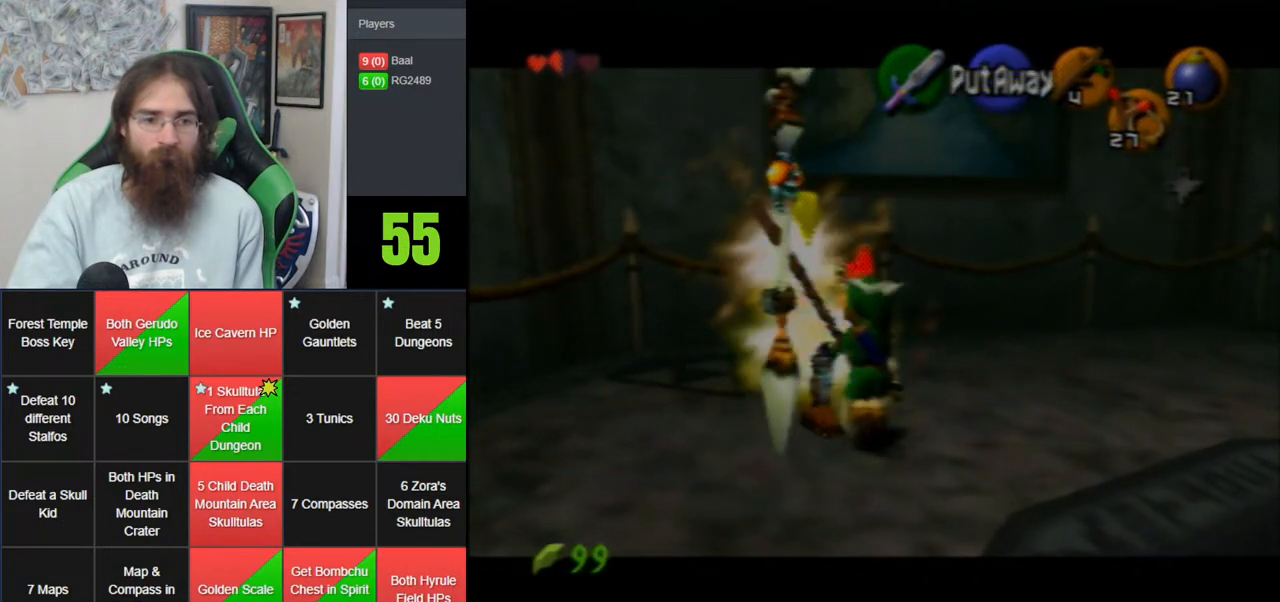
{"dt_ms": 500, "buttons": ["A", "Z"], "left_stick": "down", "events": [[33, "left_stick", "center"], [83, "left_stick", "up-left"], [250, "left_stick", "center"], [267, "Z", "down"], [350, "left_stick", "down"], [400, "A", "down"]]}
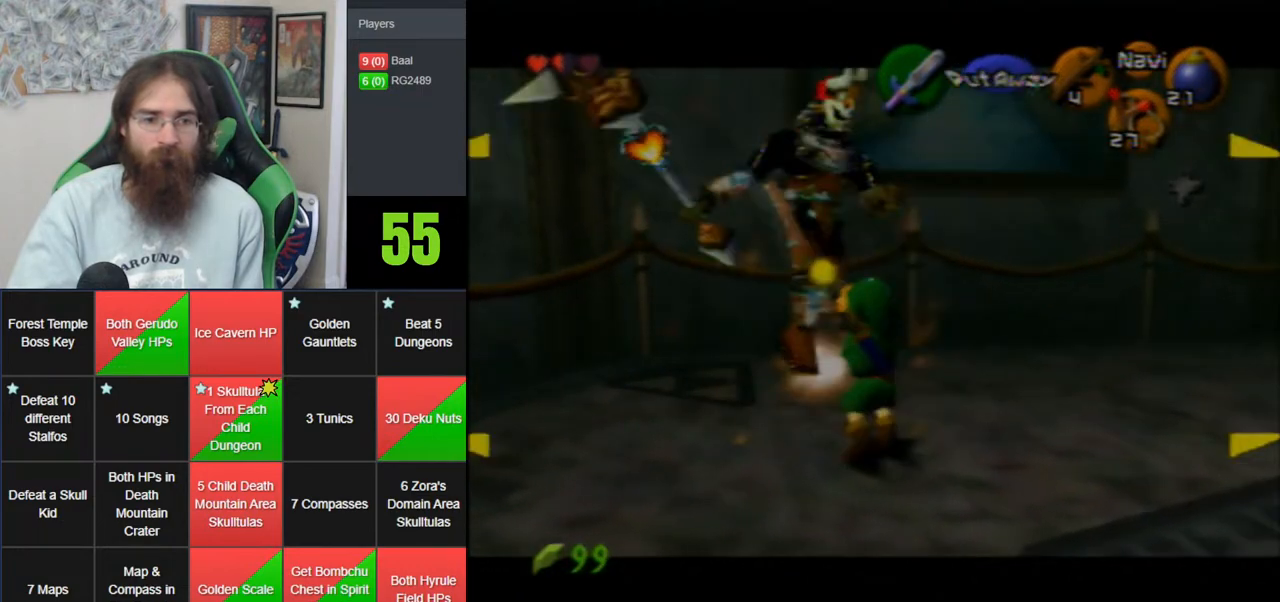
{"dt_ms": 500, "buttons": [], "left_stick": "up", "events": [[17, "A", "up"], [167, "Z", "up"], [200, "left_stick", "center"], [450, "left_stick", "up"]]}
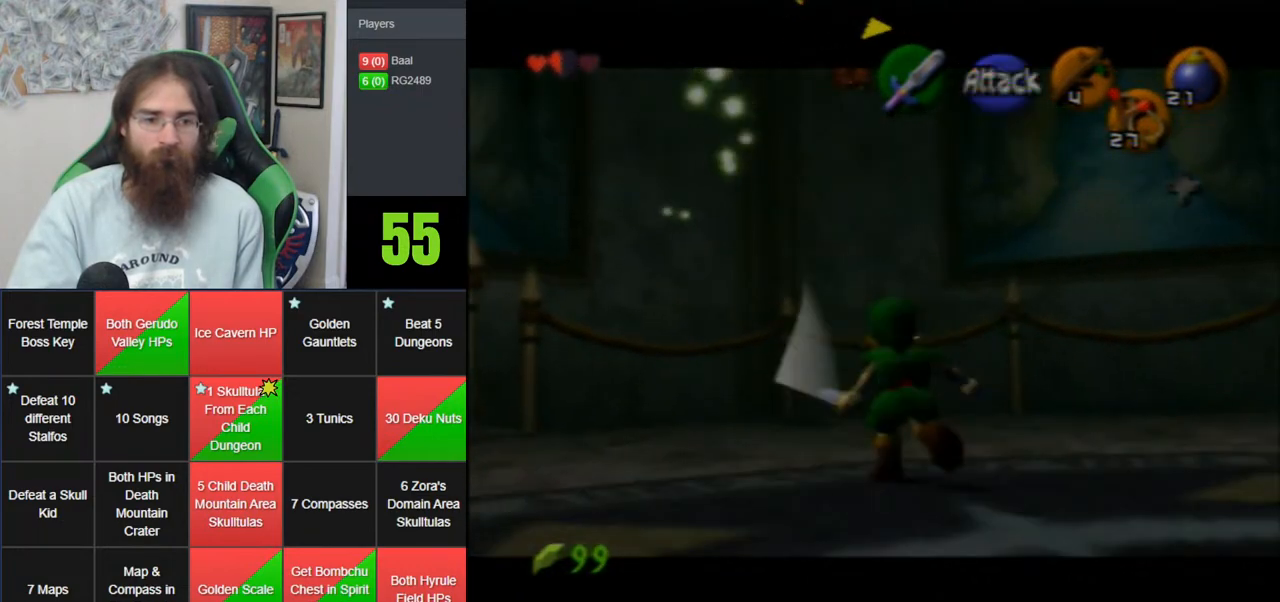
{"dt_ms": 500, "buttons": [], "left_stick": "center", "events": [[200, "left_stick", "up-right"], [400, "left_stick", "center"]]}
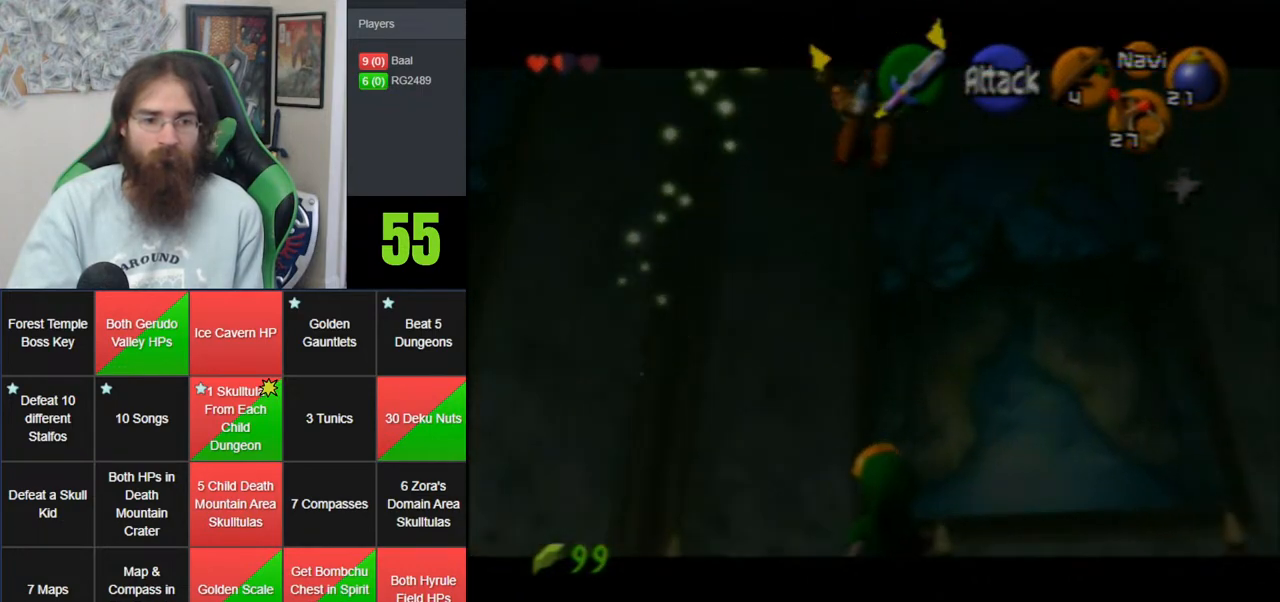
{"dt_ms": 500, "buttons": [], "left_stick": "down-right", "events": [[267, "left_stick", "down-right"]]}
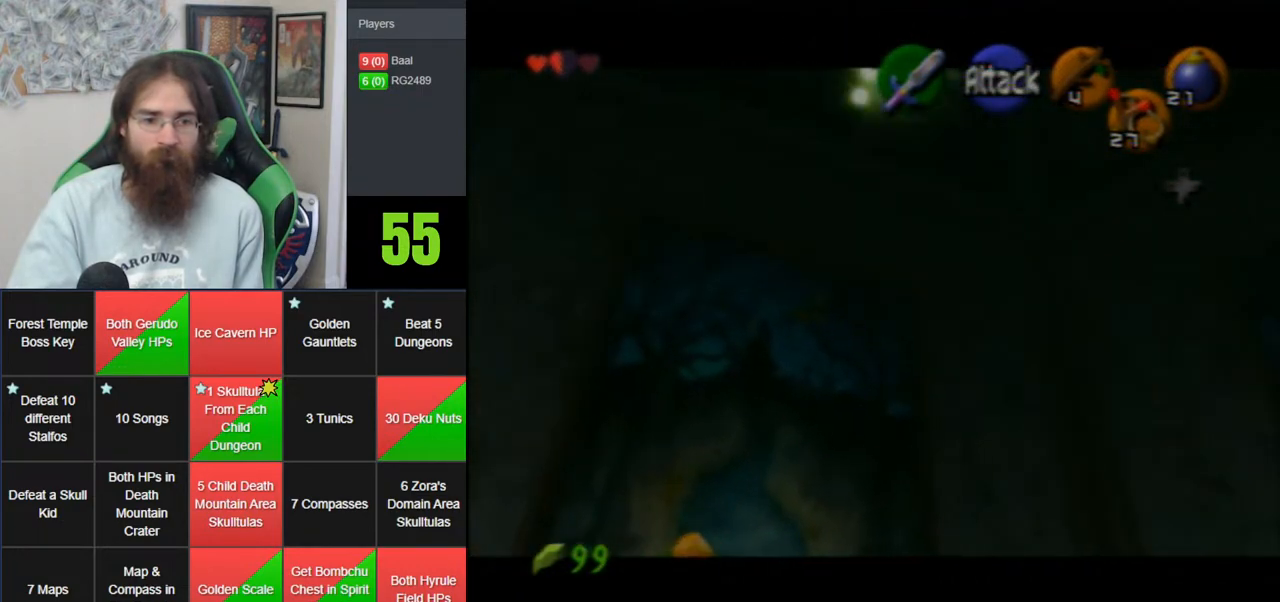
{"dt_ms": 500, "buttons": [], "left_stick": "down-right", "events": [[83, "left_stick", "right"], [333, "left_stick", "down-right"]]}
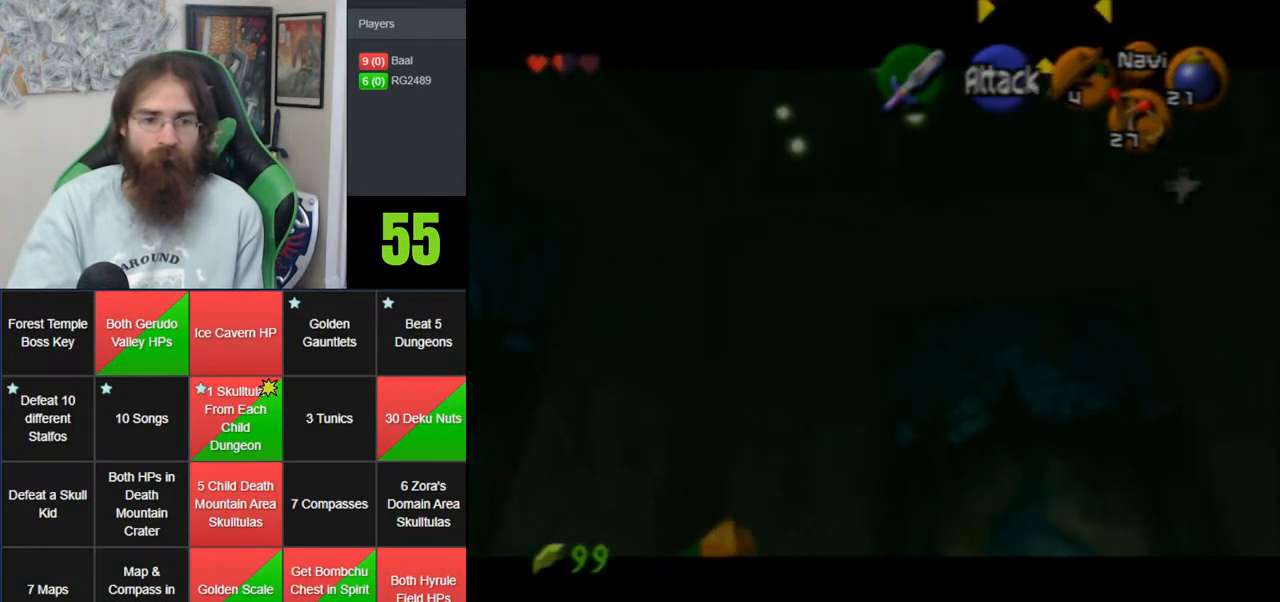
{"dt_ms": 500, "buttons": [], "left_stick": "center", "events": [[250, "left_stick", "center"]]}
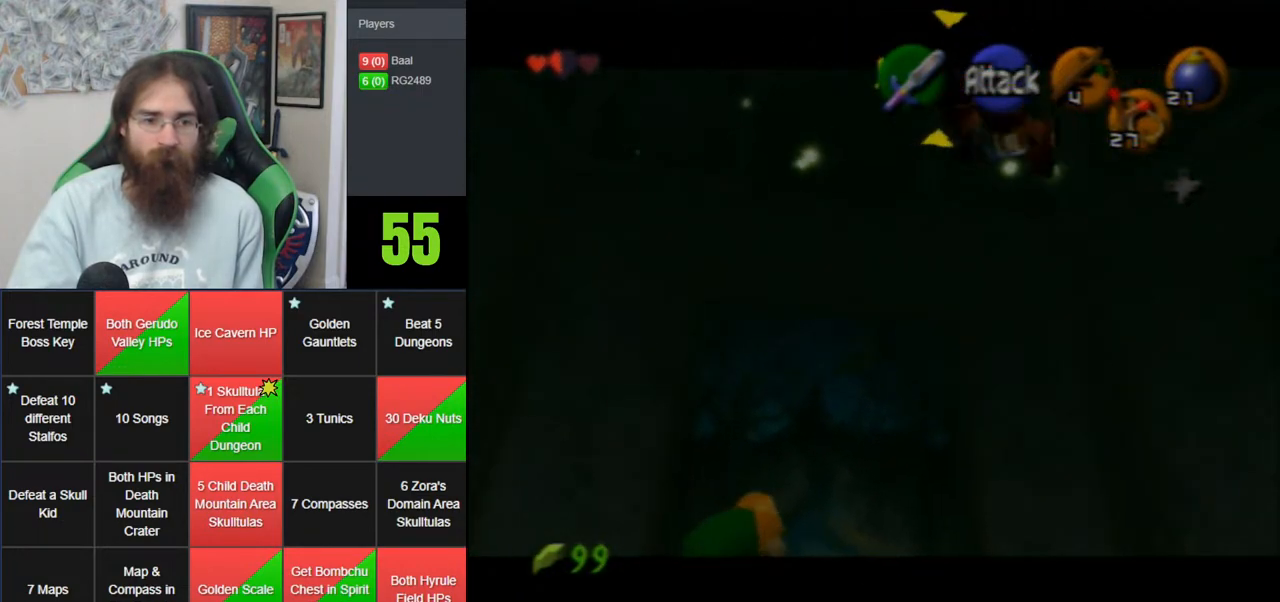
{"dt_ms": 500, "buttons": [], "left_stick": "center", "events": []}
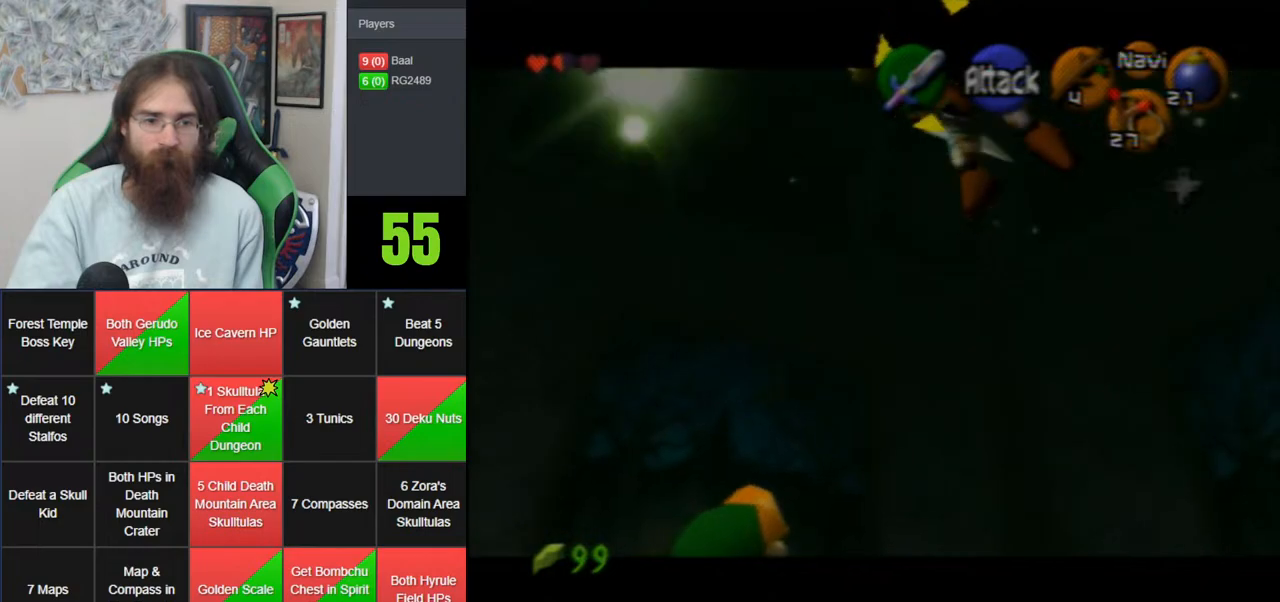
{"dt_ms": 500, "buttons": ["Z"], "left_stick": "center", "events": [[483, "Z", "down"]]}
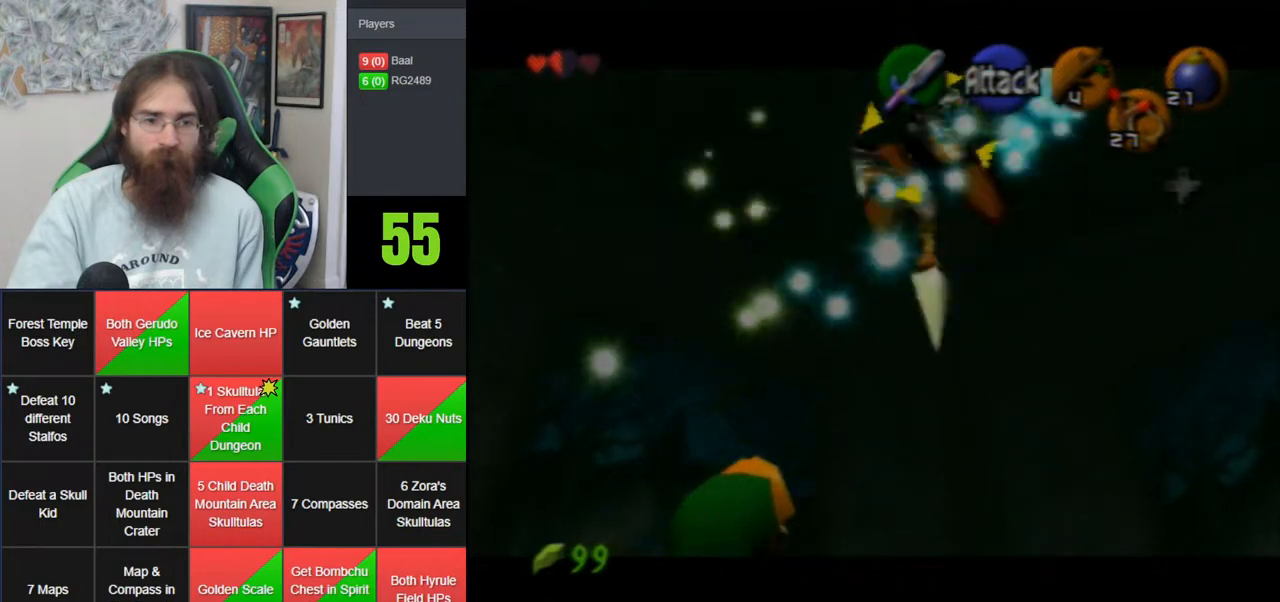
{"dt_ms": 500, "buttons": [], "left_stick": "center", "events": [[83, "Z", "up"], [200, "left_stick", "up-right"], [350, "C_LEFT", "down"], [450, "C_LEFT", "up"], [450, "left_stick", "center"]]}
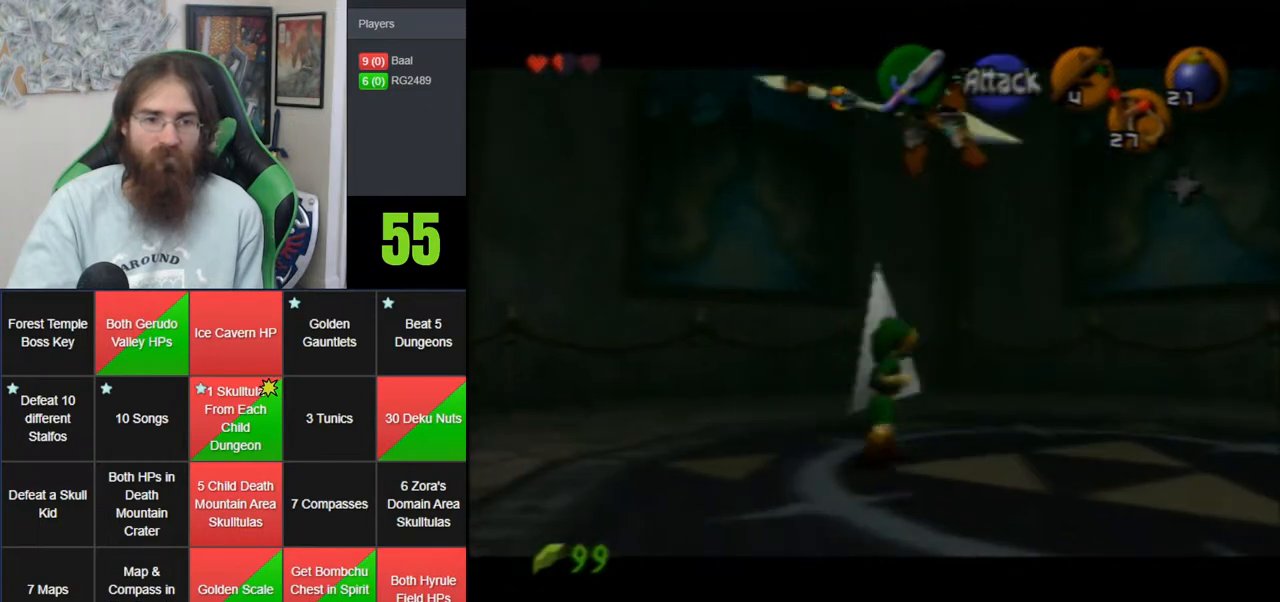
{"dt_ms": 500, "buttons": [], "left_stick": "center", "events": [[267, "left_stick", "right"], [400, "left_stick", "center"]]}
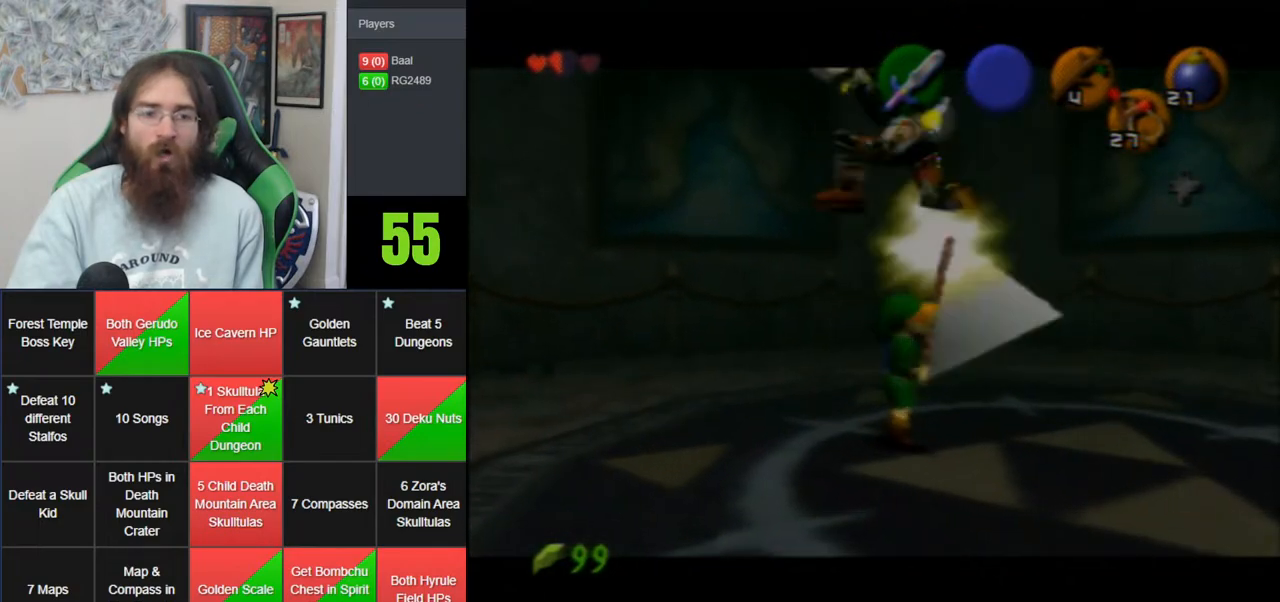
{"dt_ms": 500, "buttons": [], "left_stick": "up", "events": [[183, "left_stick", "up-right"], [317, "left_stick", "center"], [450, "left_stick", "up"]]}
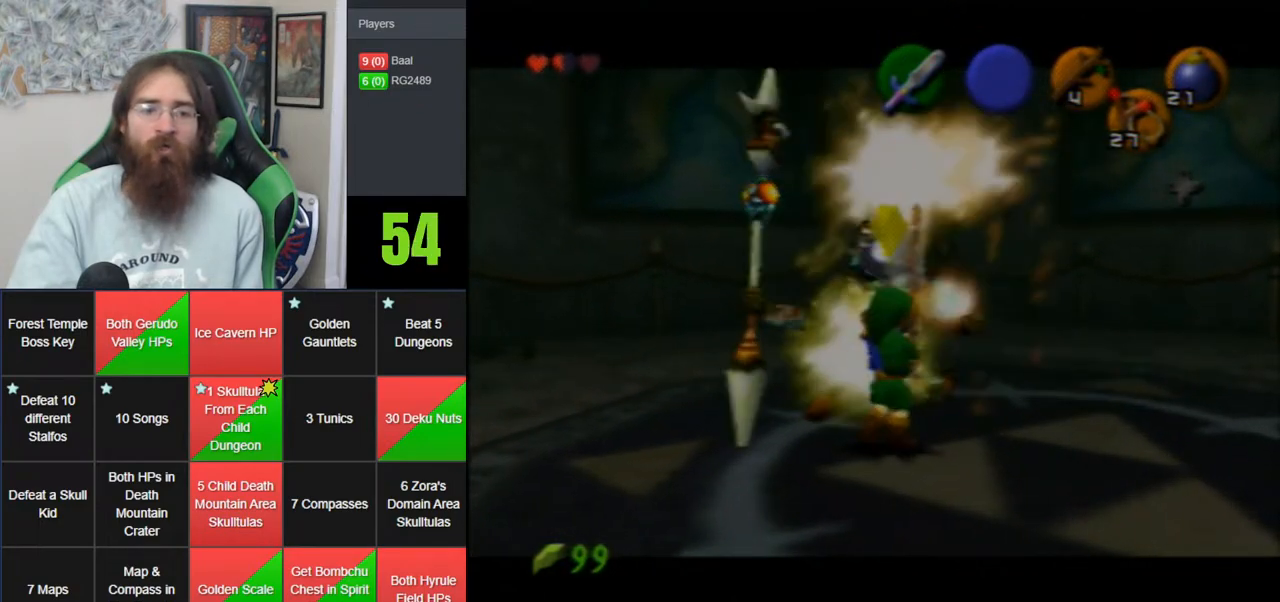
{"dt_ms": 500, "buttons": ["A"], "left_stick": "center", "events": [[50, "left_stick", "center"], [150, "left_stick", "up-right"], [267, "left_stick", "center"], [450, "A", "down"]]}
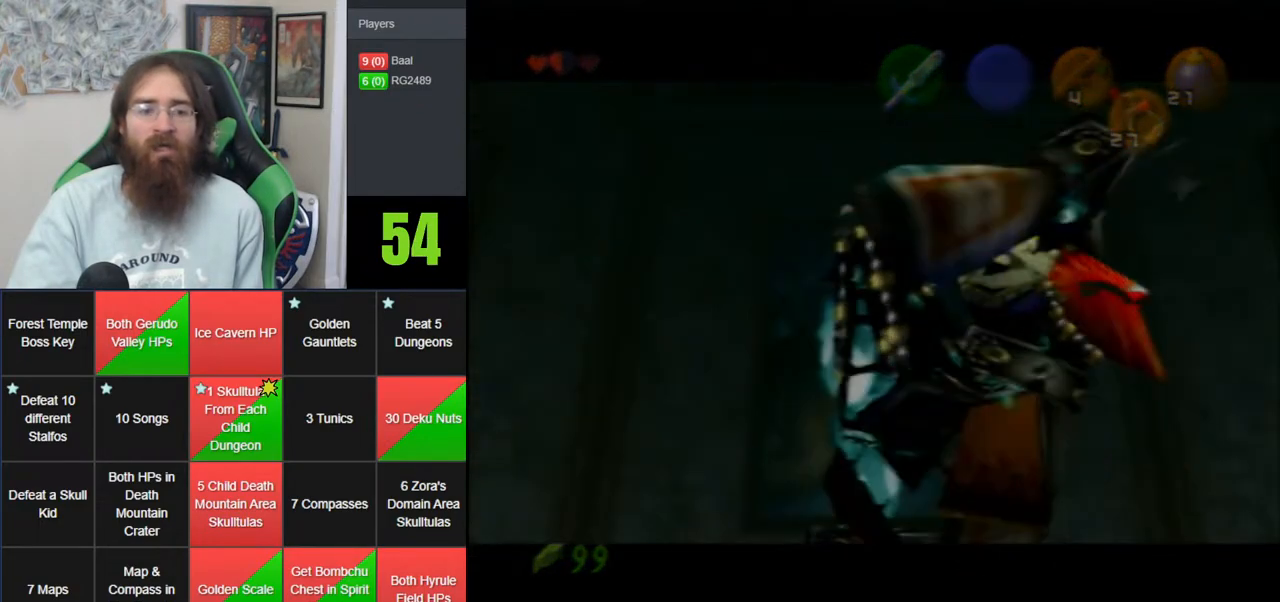
{"dt_ms": 500, "buttons": [], "left_stick": "center", "events": [[50, "A", "up"]]}
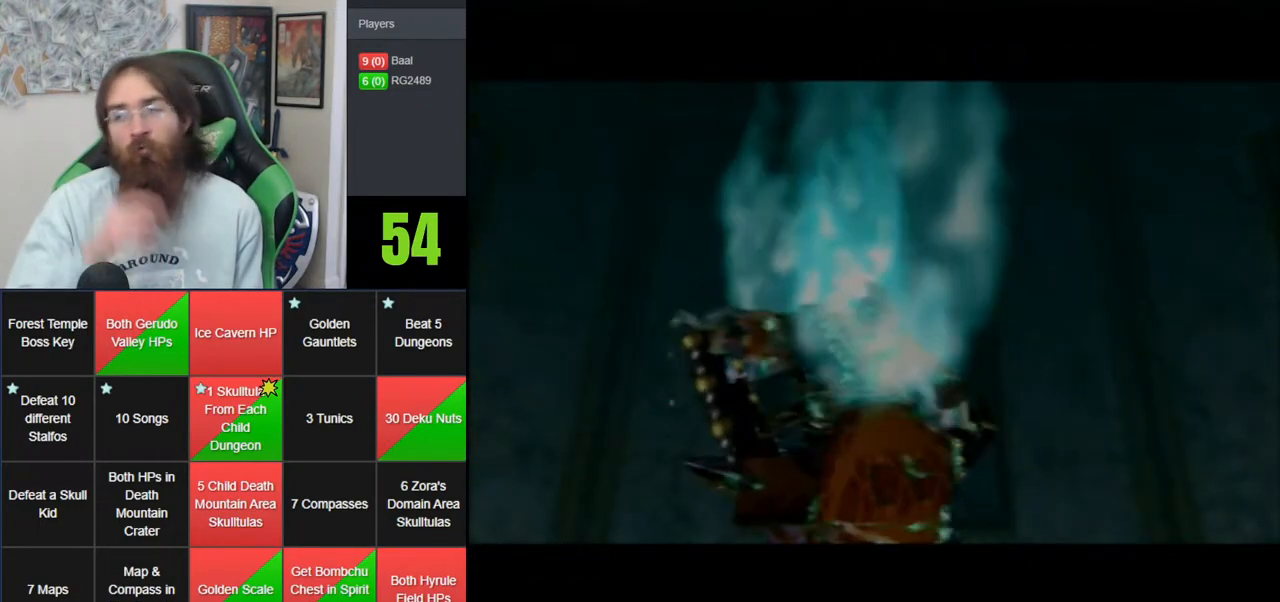
{"dt_ms": 500, "buttons": [], "left_stick": "center", "events": []}
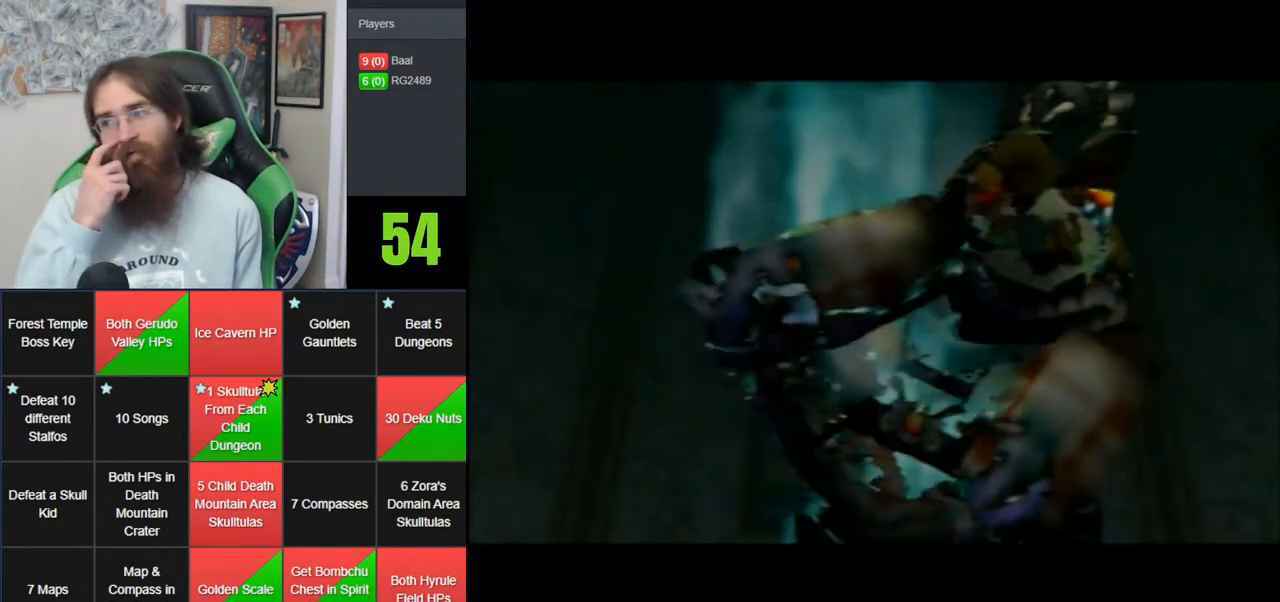
{"dt_ms": 500, "buttons": [], "left_stick": "center", "events": []}
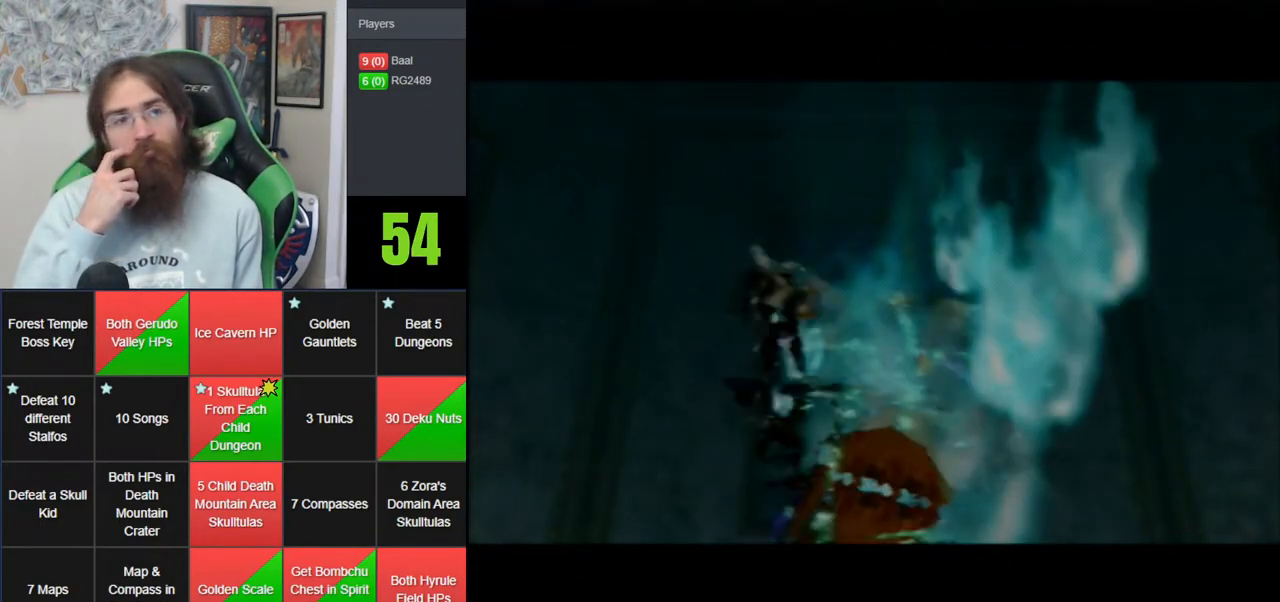
{"dt_ms": 500, "buttons": [], "left_stick": "center", "events": []}
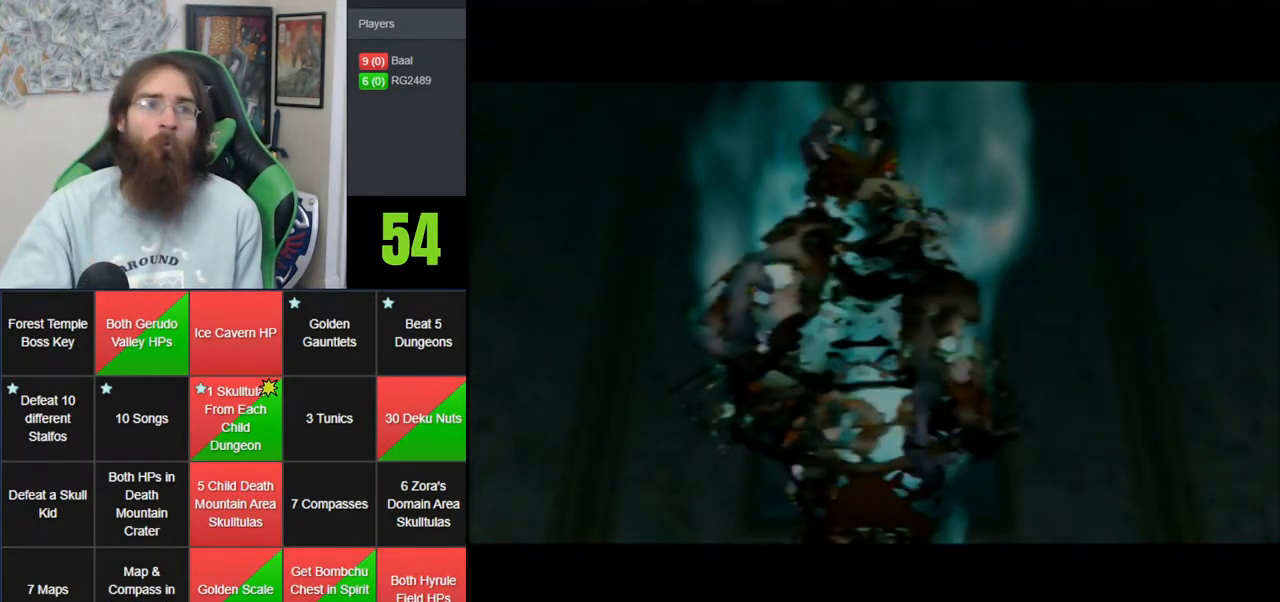
{"dt_ms": 500, "buttons": [], "left_stick": "center", "events": []}
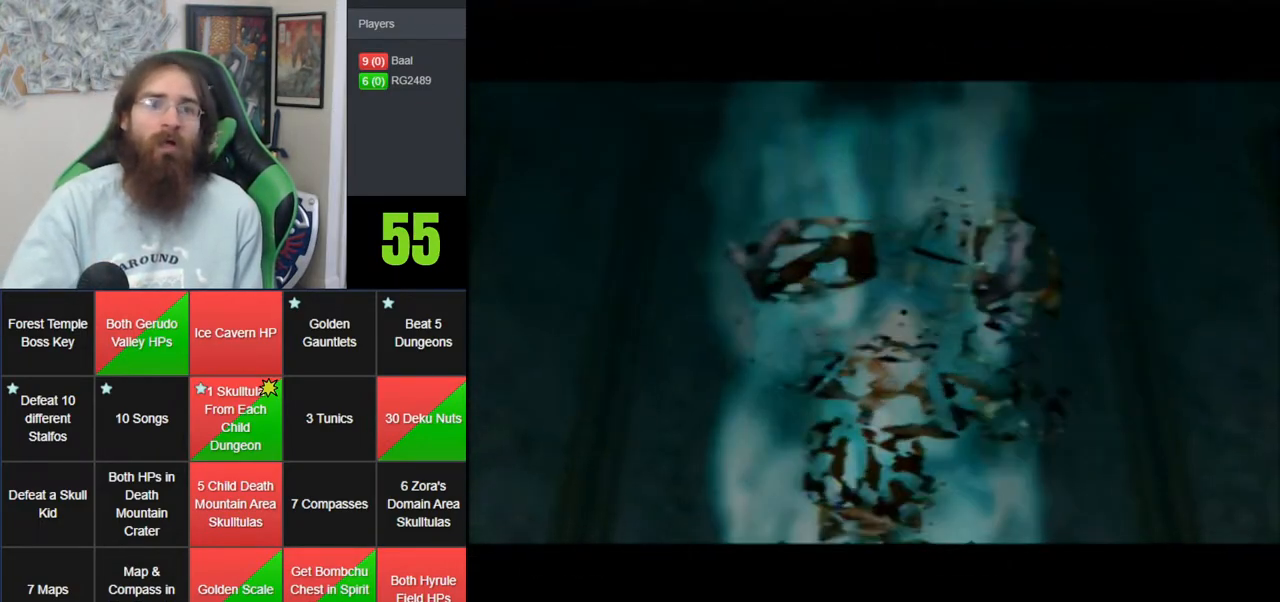
{"dt_ms": 500, "buttons": [], "left_stick": "center", "events": []}
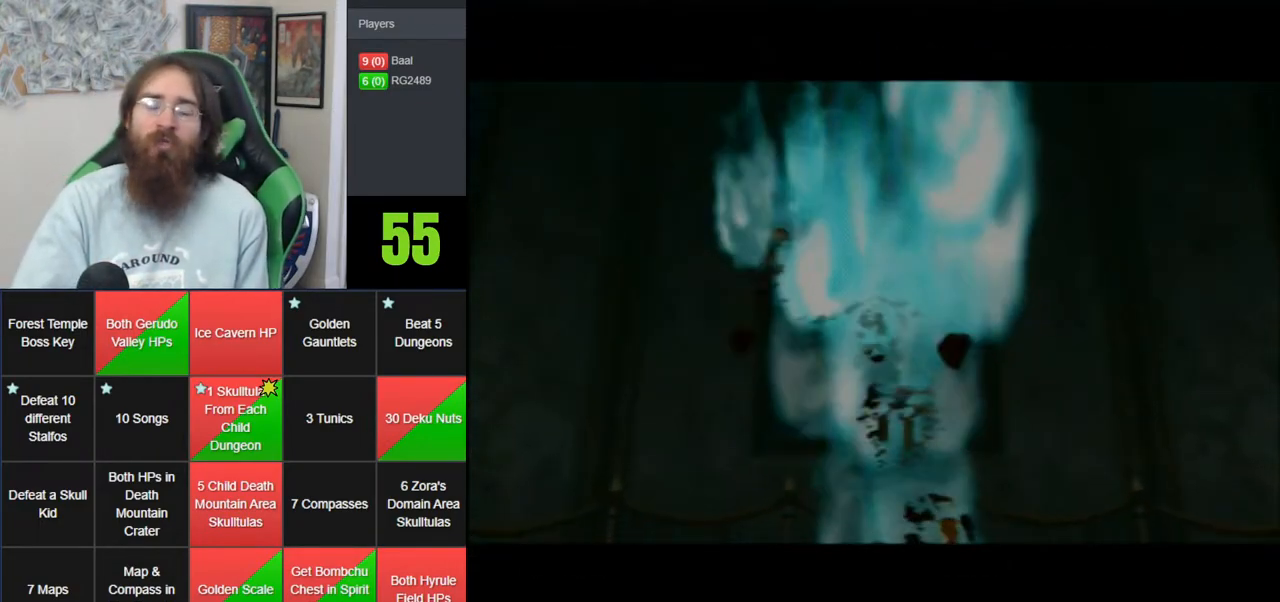
{"dt_ms": 500, "buttons": [], "left_stick": "center", "events": []}
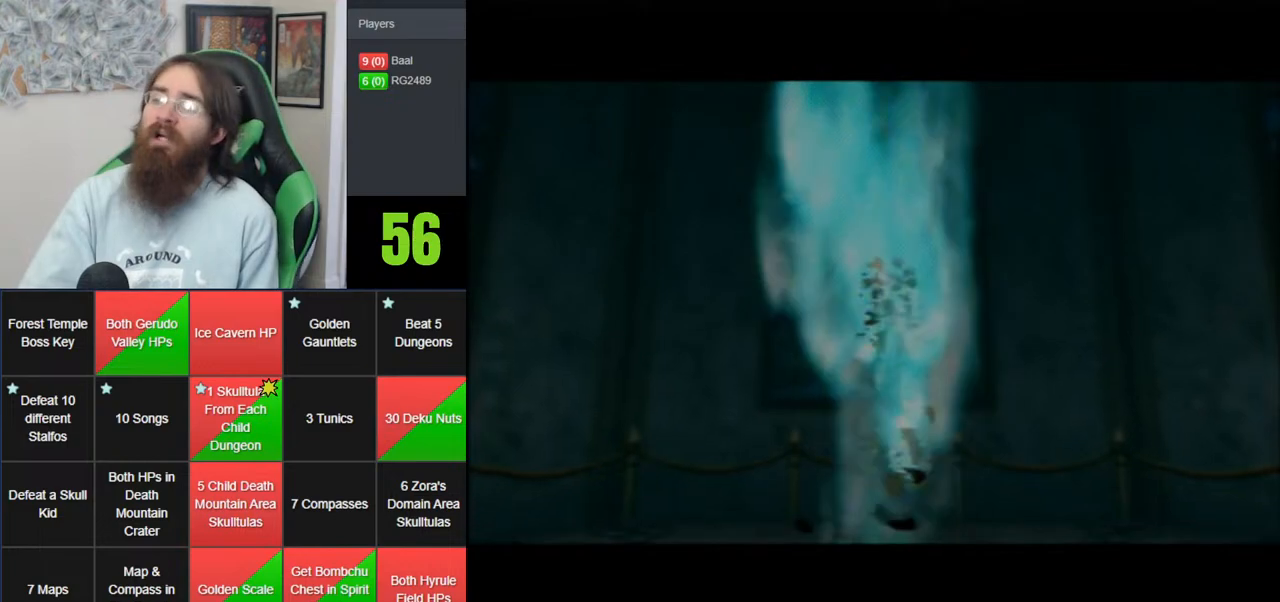
{"dt_ms": 500, "buttons": [], "left_stick": "center", "events": []}
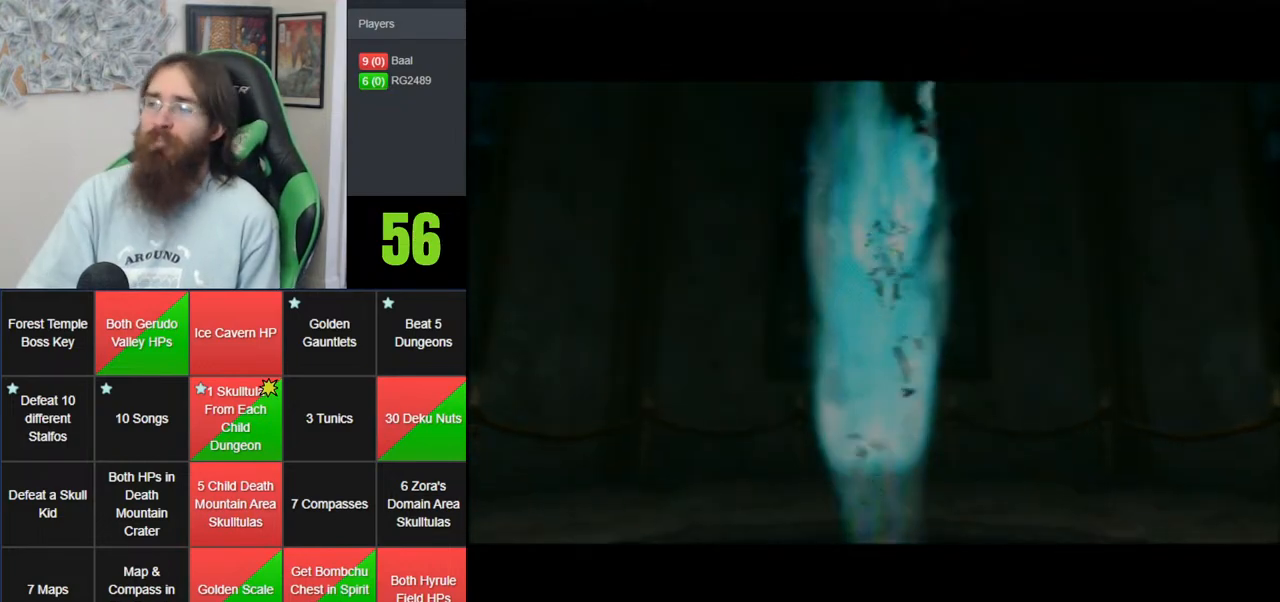
{"dt_ms": 500, "buttons": [], "left_stick": "center", "events": []}